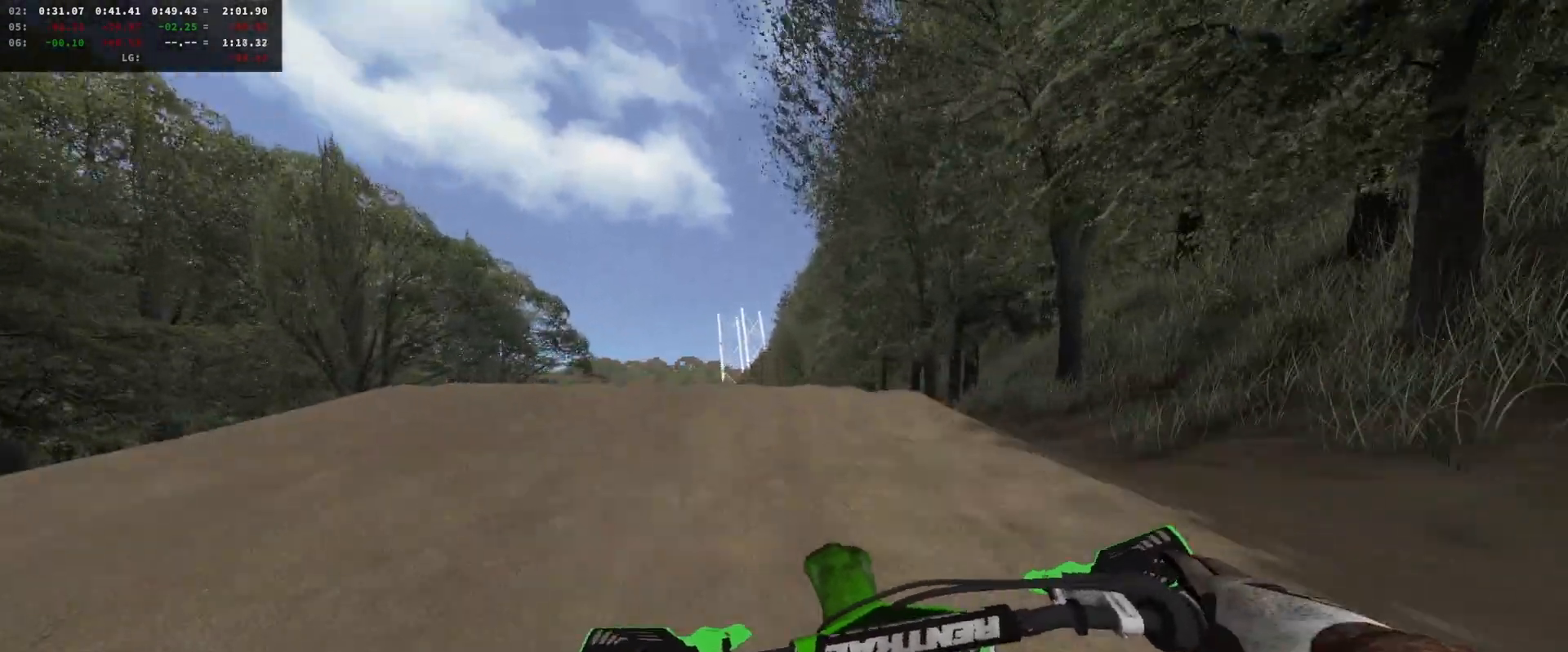
Gameplay with a controller (Xbox layout); each line is a JSON object with the inputs held at the frame after it. "events" lists button and stick changes between this image and that frame as [ms after this image, input, new state], when the widget could be followed in between.
{"buttons": ["R2"], "left_stick": "down-right", "right_stick": "right", "events": [[67, "R2", "down"], [267, "R3", "down"], [333, "DPAD_DOWN", "down"], [400, "R3", "up"], [433, "left_stick", "down-right"], [467, "DPAD_DOWN", "up"], [500, "right_stick", "right"]]}
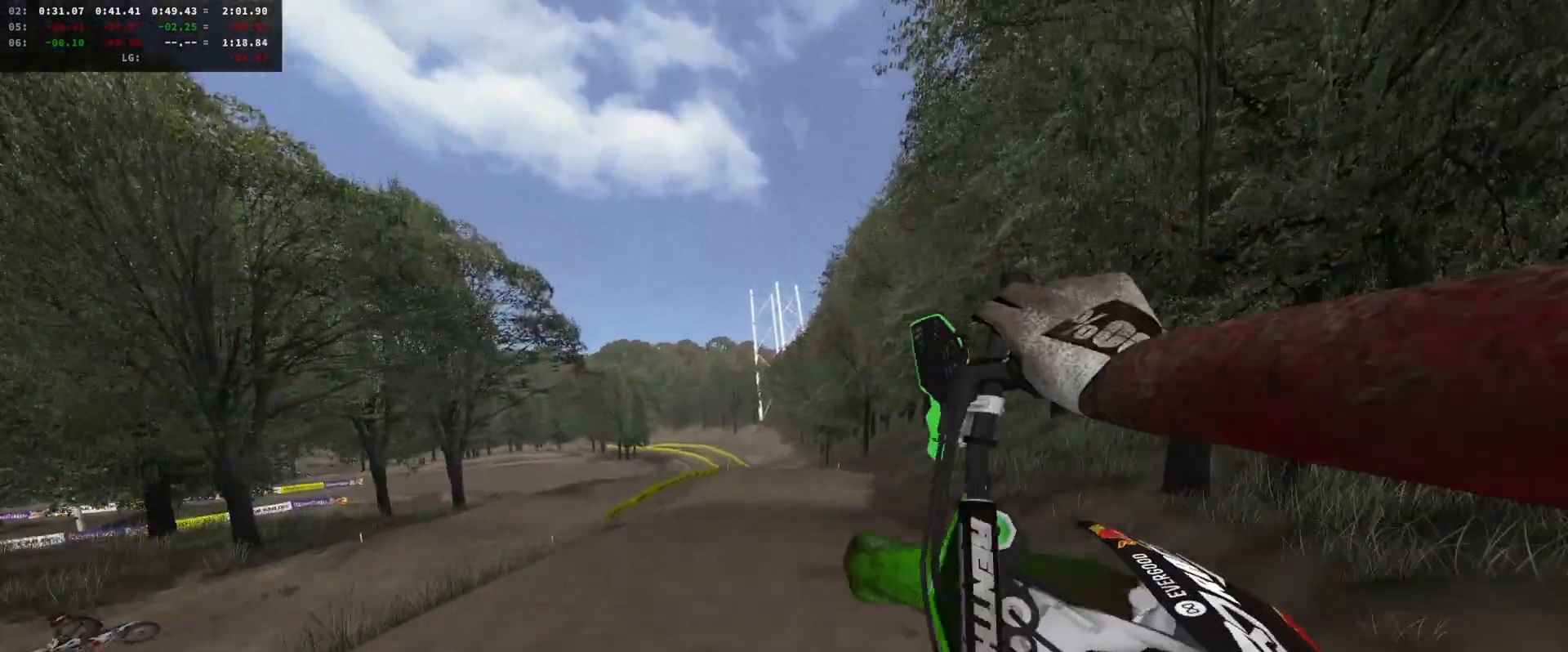
{"buttons": ["R2"], "left_stick": "left", "right_stick": "up-right", "events": [[67, "left_stick", "center"], [167, "R2", "up"], [200, "left_stick", "left"], [300, "R2", "down"], [433, "right_stick", "up-right"]]}
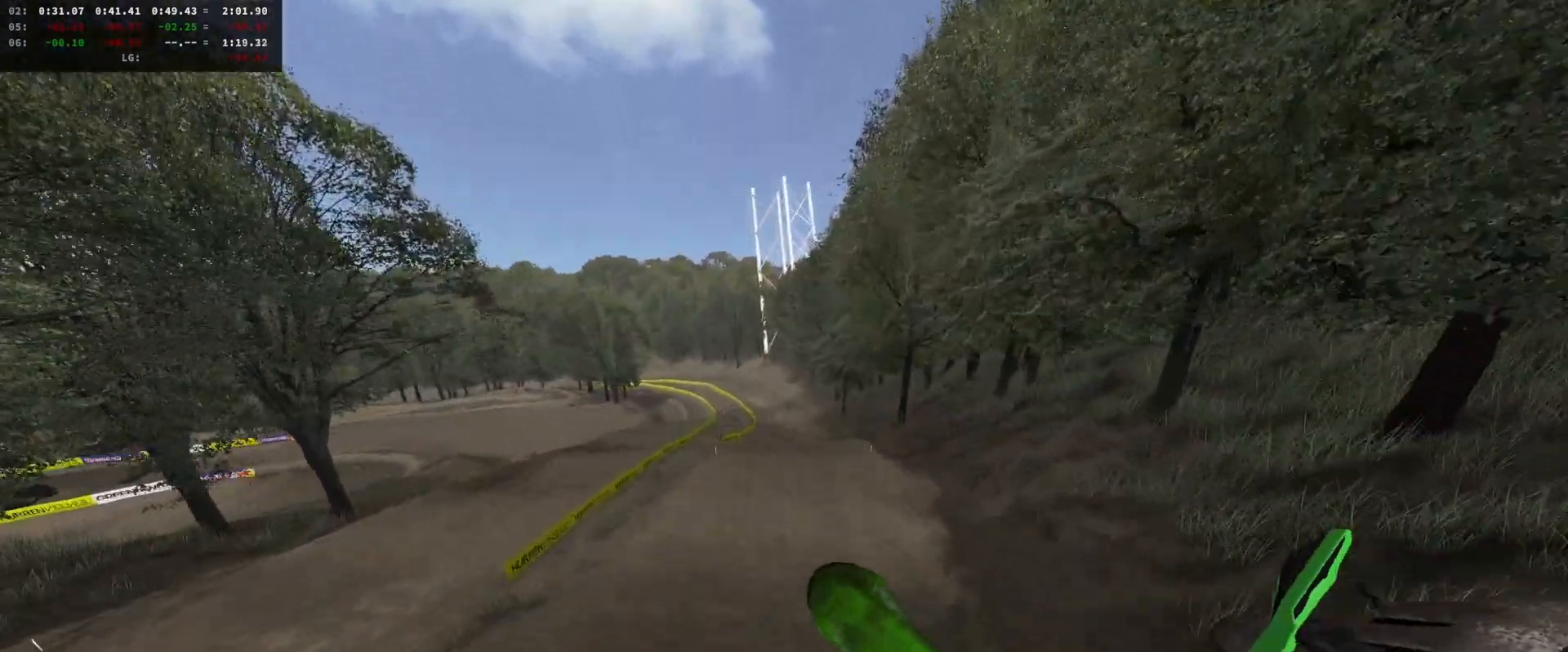
{"buttons": ["R2"], "left_stick": "center", "right_stick": "up-right", "events": [[233, "left_stick", "center"]]}
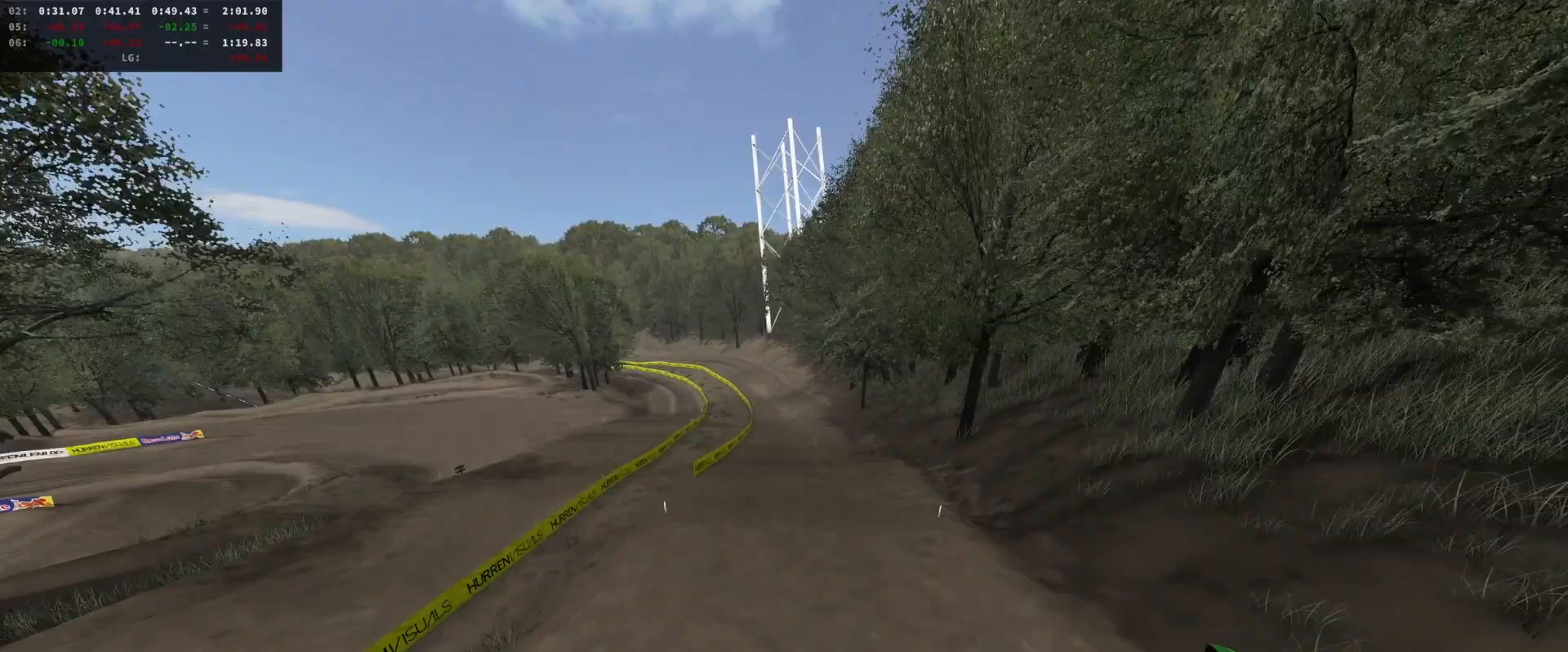
{"buttons": ["R2"], "left_stick": "right", "right_stick": "up-right", "events": [[67, "left_stick", "right"]]}
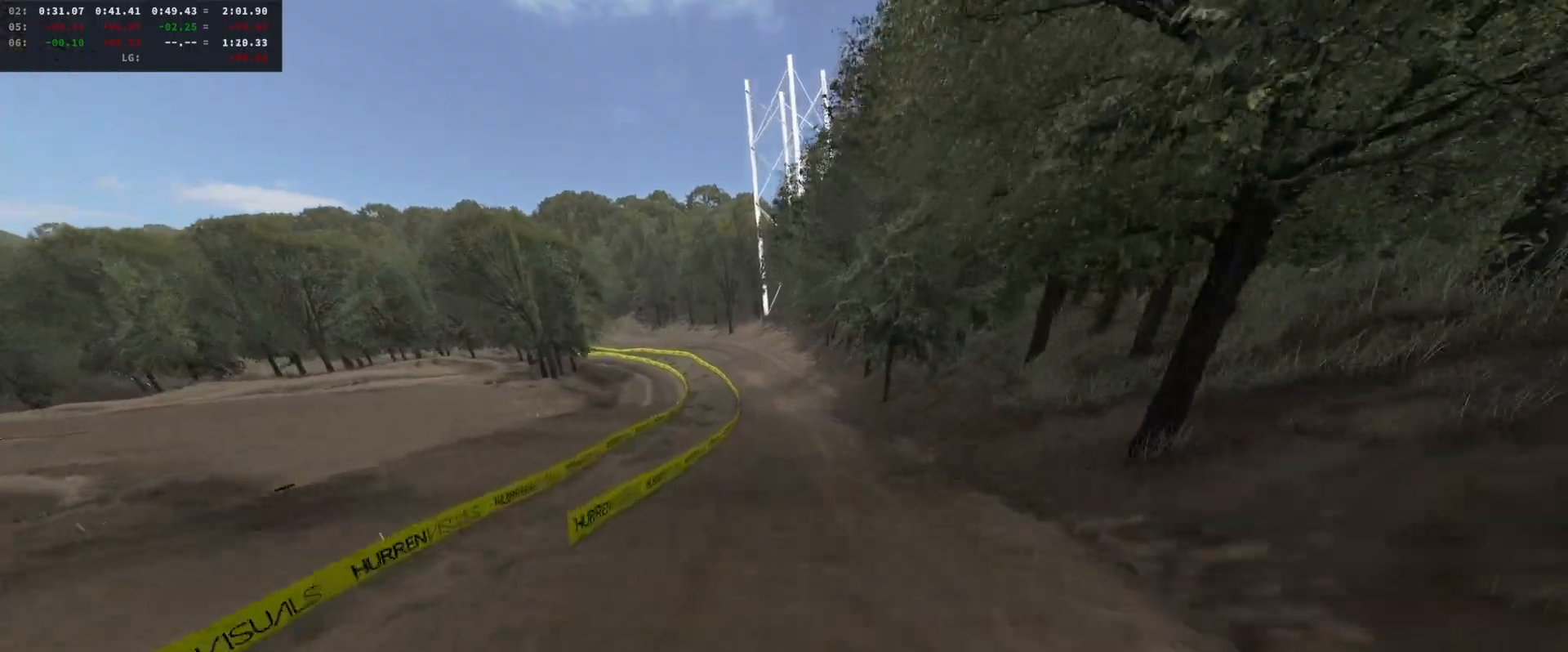
{"buttons": ["R2"], "left_stick": "left", "right_stick": "down", "events": [[100, "left_stick", "center"], [167, "right_stick", "center"], [333, "DPAD_DOWN", "down"], [400, "DPAD_DOWN", "up"], [400, "left_stick", "left"], [467, "right_stick", "down"]]}
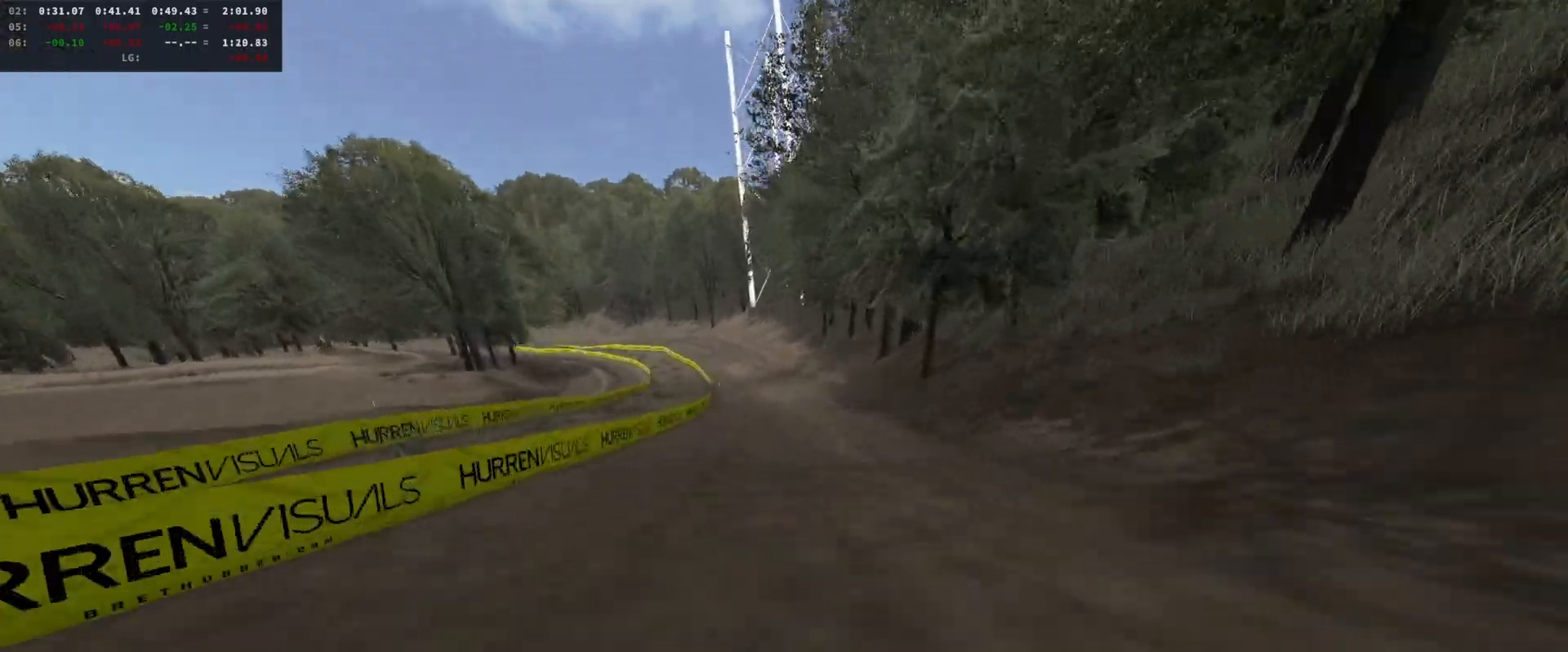
{"buttons": ["R2", "DPAD_DOWN"], "left_stick": "center", "right_stick": "down", "events": [[33, "left_stick", "center"], [200, "left_stick", "left"], [400, "DPAD_DOWN", "down"], [400, "left_stick", "center"]]}
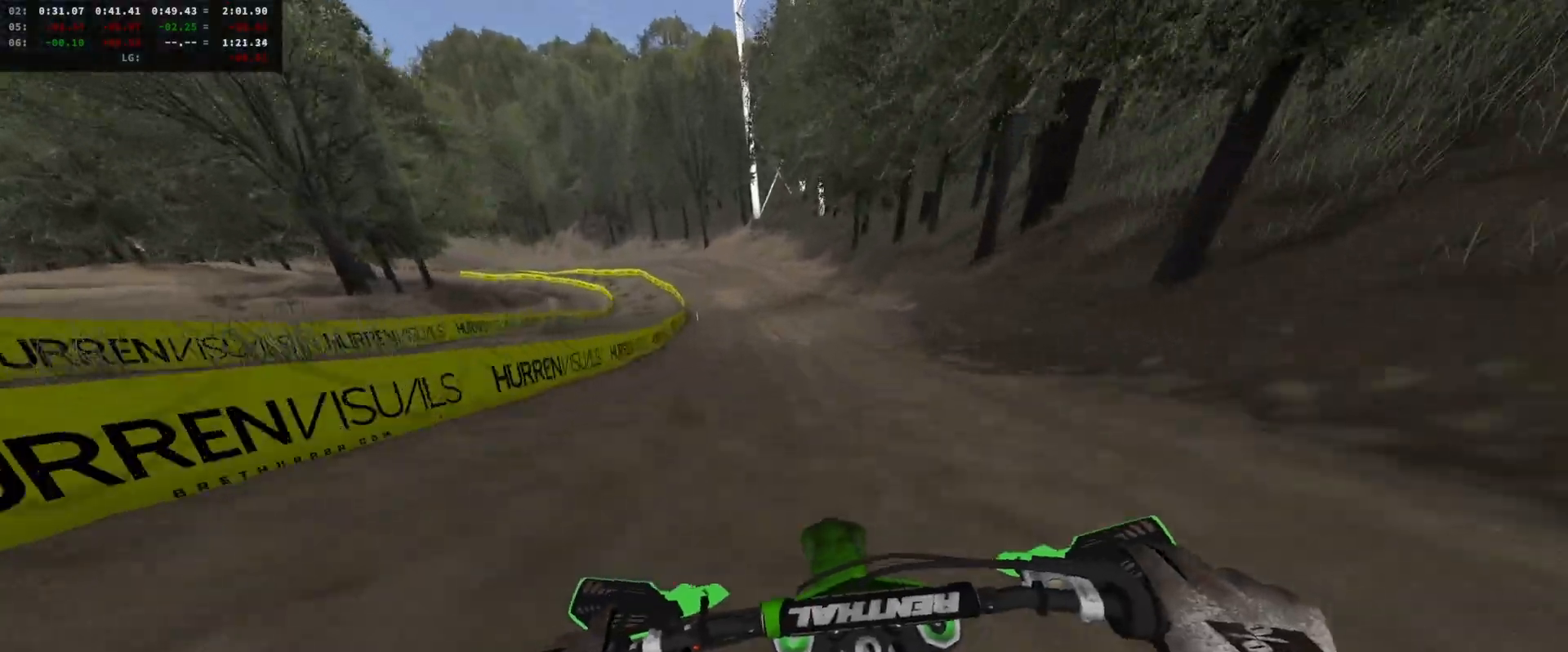
{"buttons": ["R2"], "left_stick": "center", "right_stick": "center", "events": [[33, "DPAD_DOWN", "up"], [33, "right_stick", "center"], [233, "left_stick", "right"], [333, "R2", "up"], [333, "left_stick", "center"], [400, "R2", "down"]]}
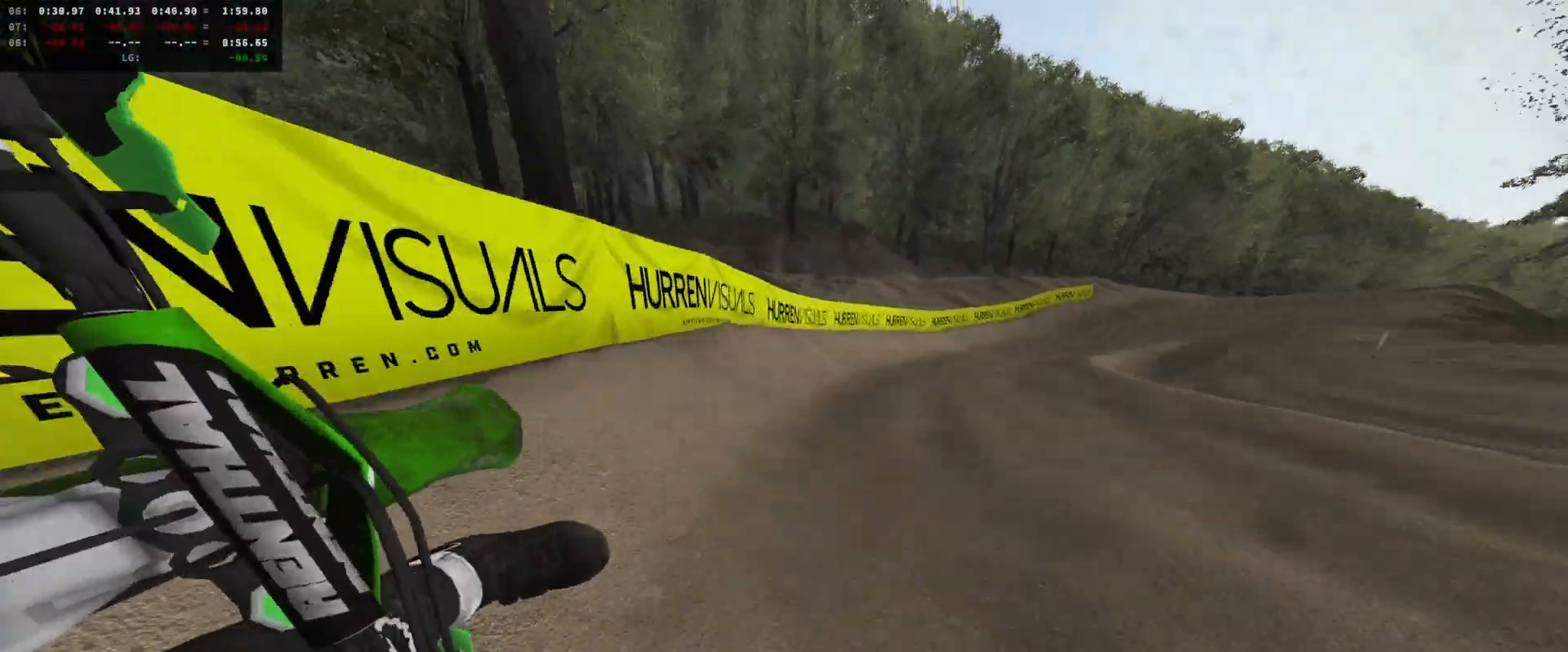
{"buttons": ["R2"], "left_stick": "center", "right_stick": "center", "events": [[233, "L1", "down"], [300, "X", "down"], [333, "L1", "up"], [333, "X", "up"]]}
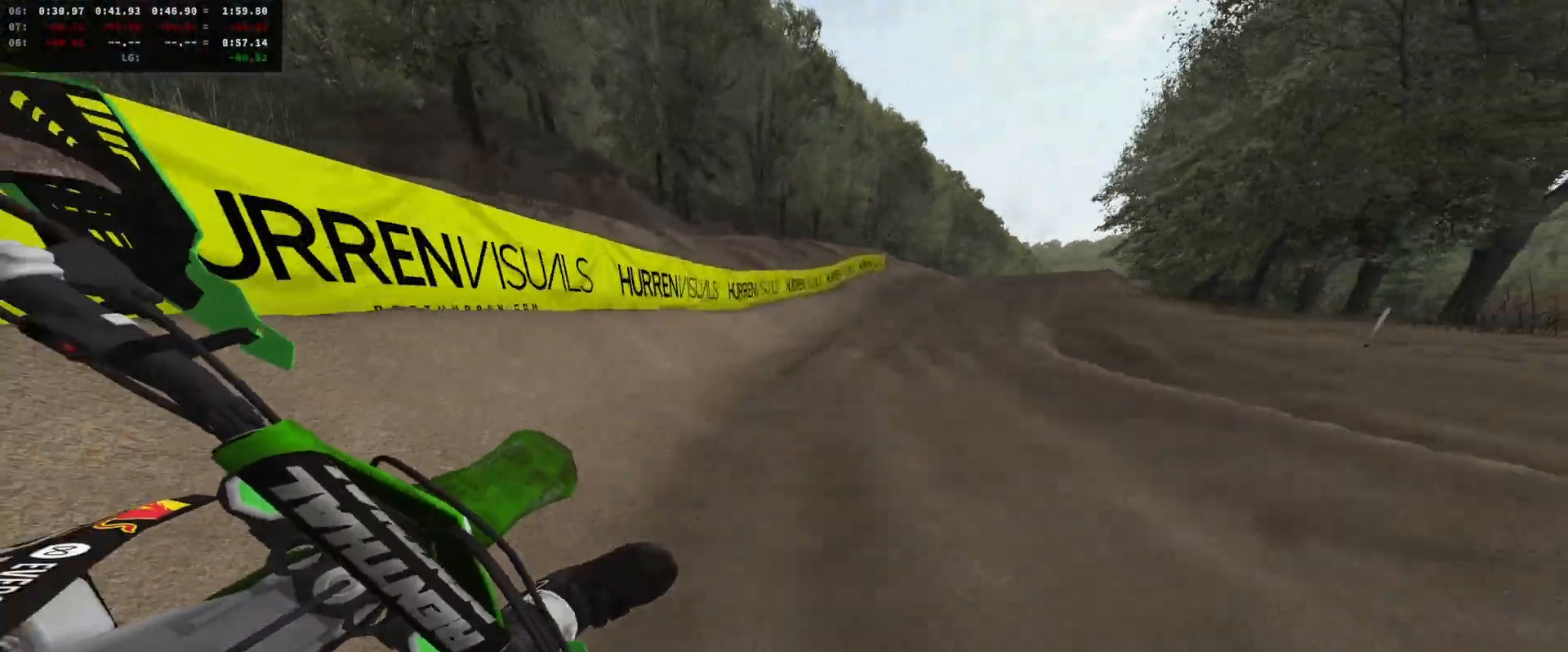
{"buttons": ["R2"], "left_stick": "center", "right_stick": "center", "events": [[267, "left_stick", "right"], [400, "left_stick", "center"]]}
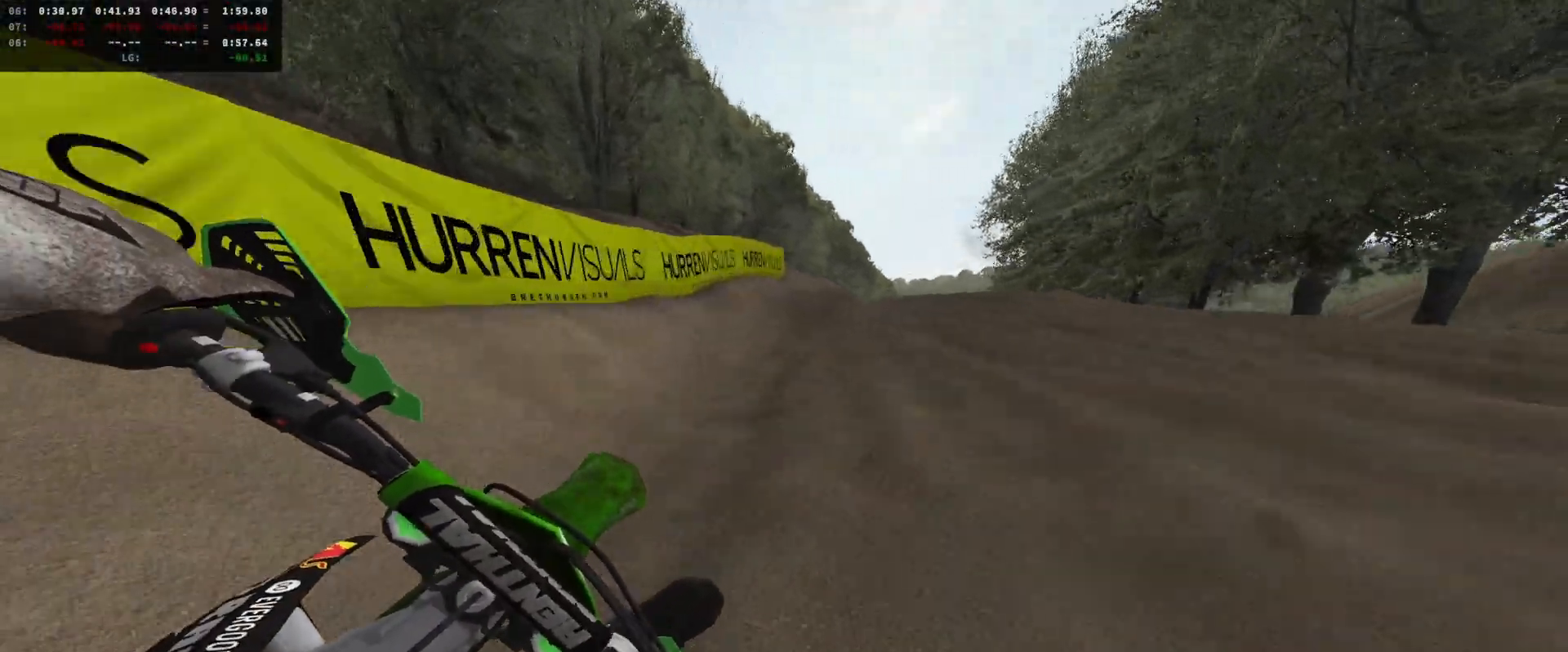
{"buttons": ["R2"], "left_stick": "center", "right_stick": "center", "events": []}
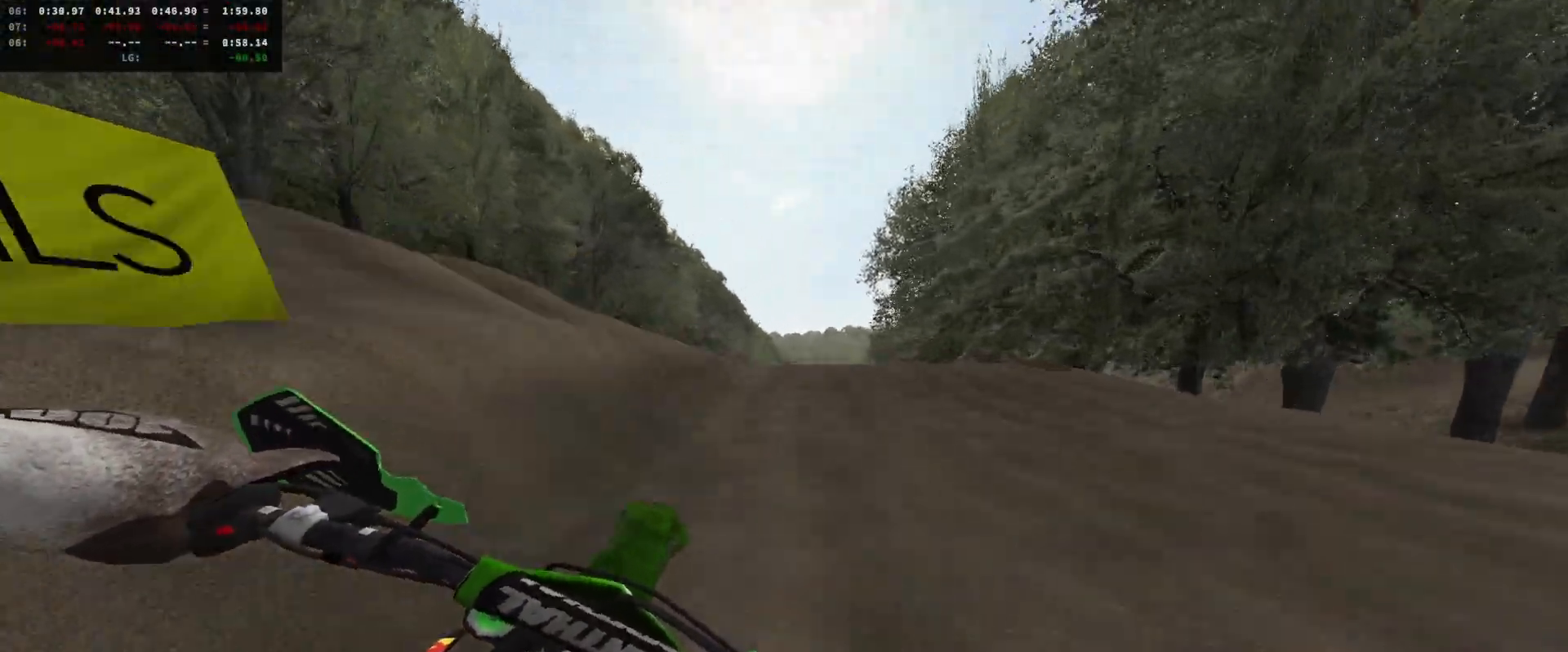
{"buttons": ["R2", "DPAD_DOWN"], "left_stick": "right", "right_stick": "down-left", "events": [[200, "R2", "up"], [200, "left_stick", "right"], [233, "right_stick", "down-left"], [367, "R2", "down"], [467, "DPAD_DOWN", "down"]]}
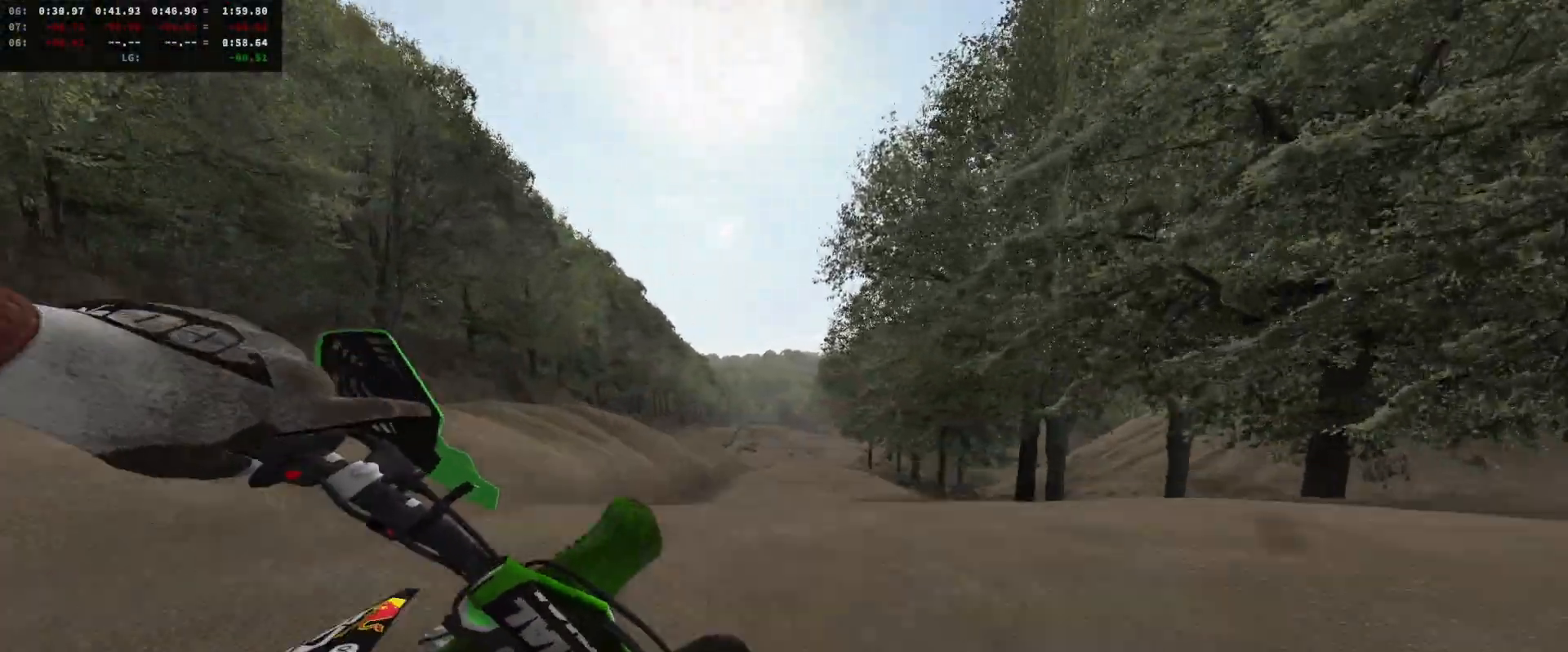
{"buttons": [], "left_stick": "left", "right_stick": "center", "events": [[33, "left_stick", "center"], [67, "DPAD_DOWN", "up"], [67, "R2", "up"], [233, "right_stick", "left"], [267, "left_stick", "left"], [500, "right_stick", "center"]]}
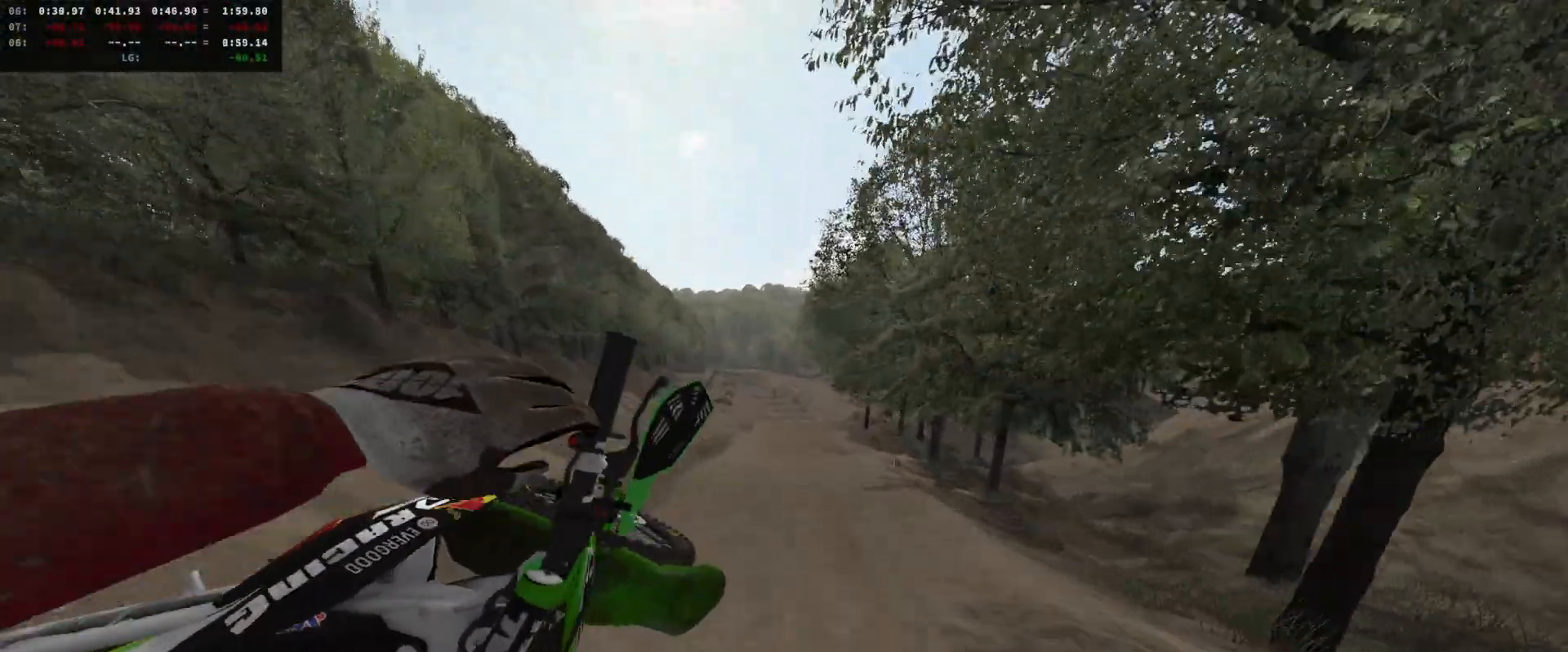
{"buttons": [], "left_stick": "left", "right_stick": "left", "events": [[467, "right_stick", "left"]]}
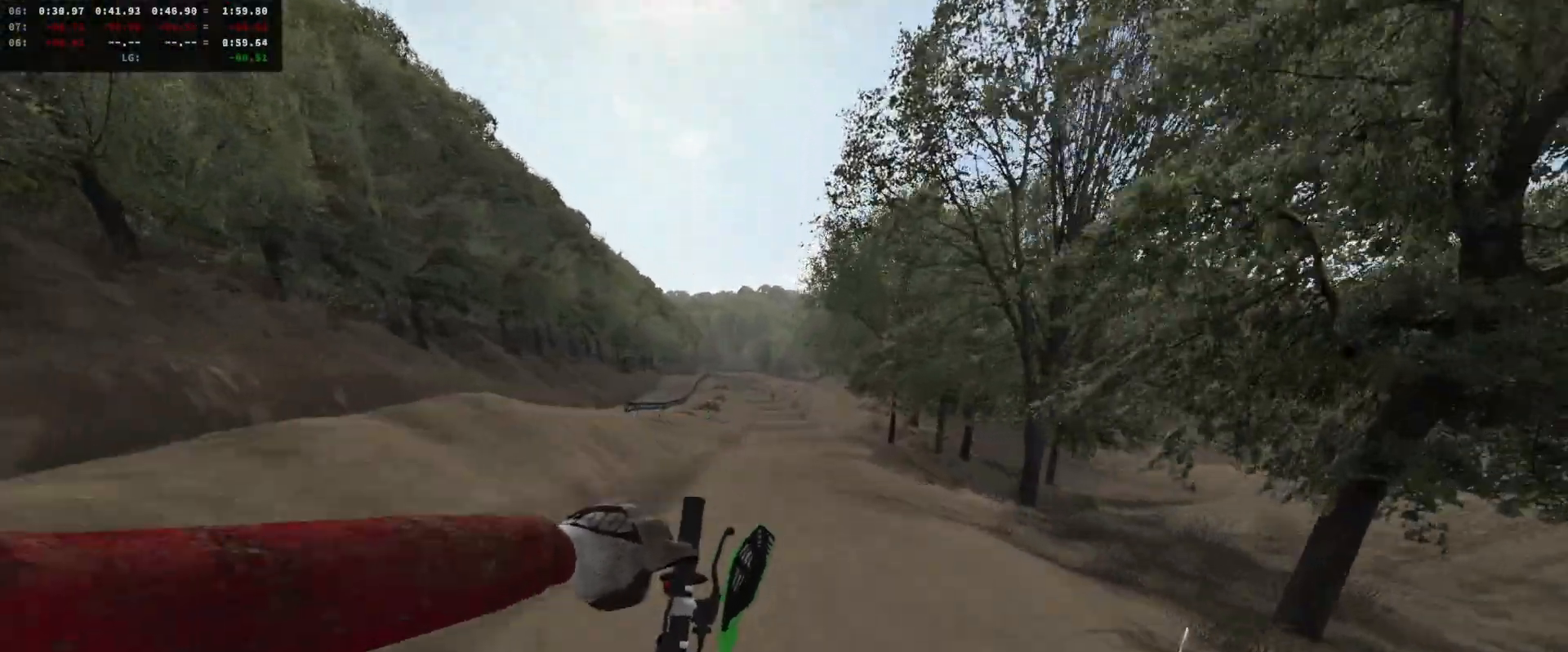
{"buttons": ["R2", "DPAD_DOWN"], "left_stick": "down-left", "right_stick": "center", "events": [[133, "R2", "down"], [300, "left_stick", "down-left"], [467, "DPAD_DOWN", "down"], [500, "right_stick", "center"]]}
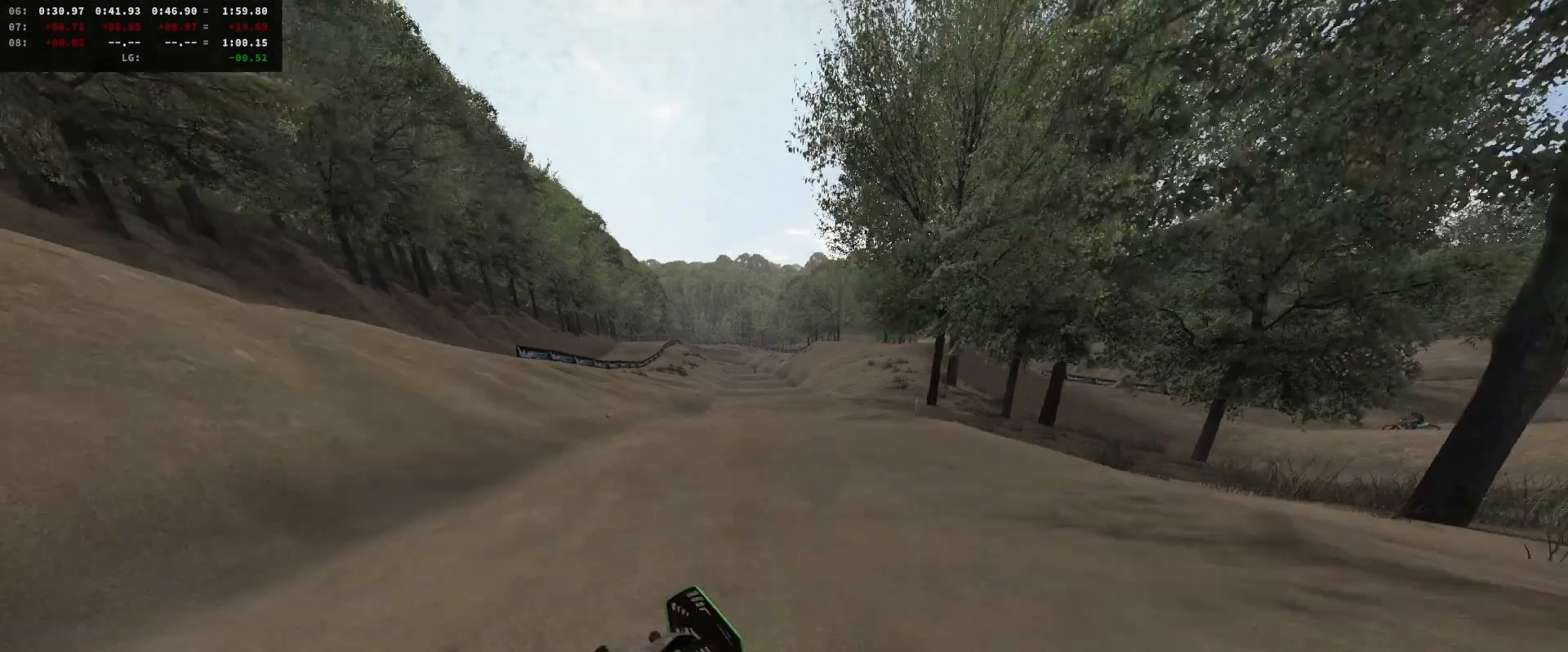
{"buttons": ["R2"], "left_stick": "left", "right_stick": "up", "events": [[33, "left_stick", "center"], [100, "DPAD_DOWN", "up"], [233, "DPAD_DOWN", "down"], [267, "right_stick", "left"], [333, "DPAD_DOWN", "up"], [433, "right_stick", "up"], [467, "left_stick", "left"]]}
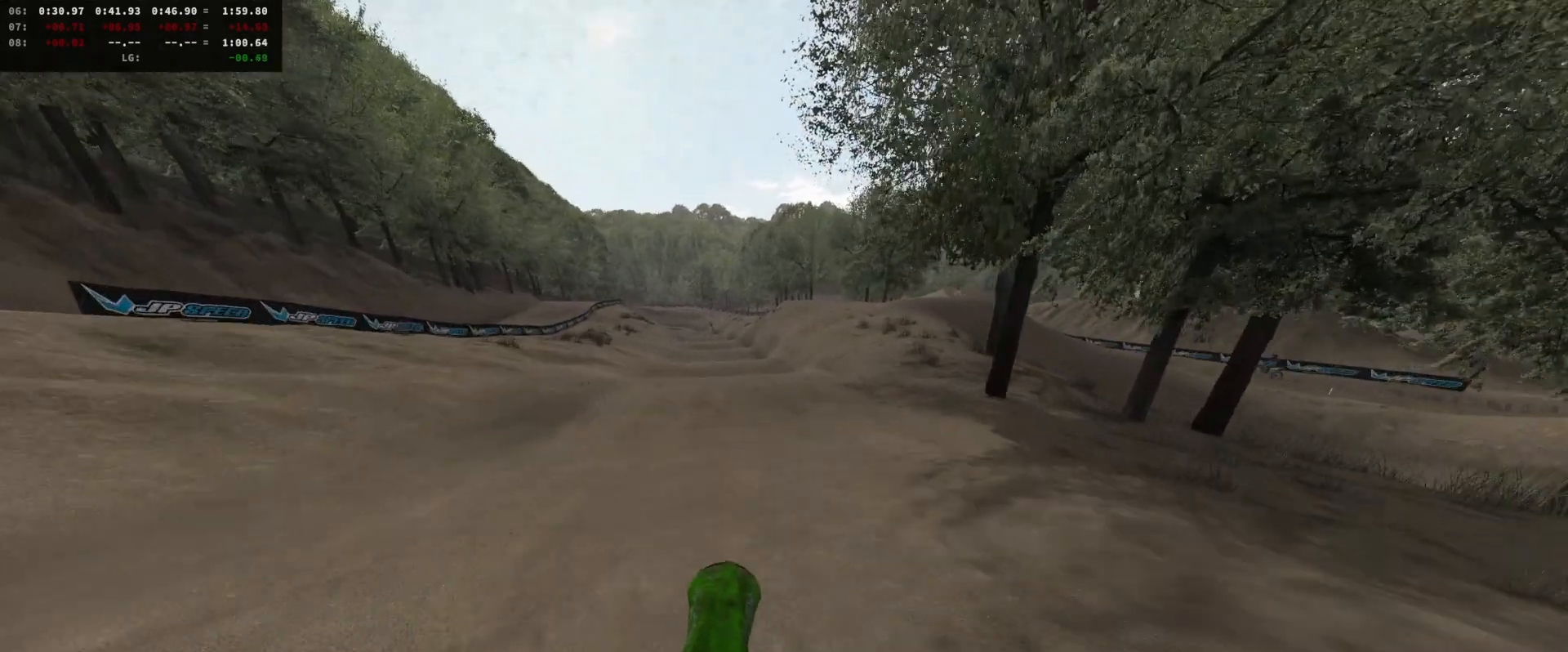
{"buttons": ["R2"], "left_stick": "left", "right_stick": "down", "events": [[167, "R2", "up"], [367, "right_stick", "center"], [433, "R2", "down"], [500, "right_stick", "down"]]}
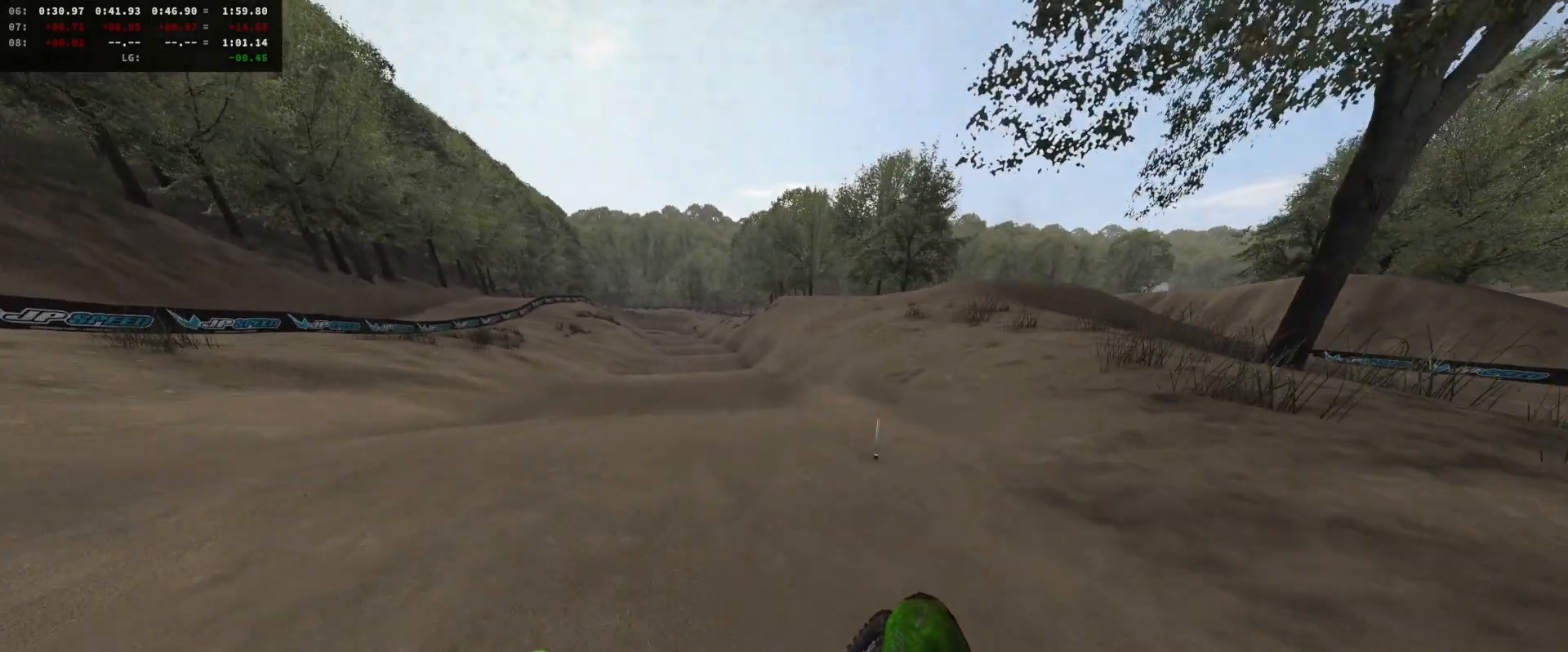
{"buttons": ["R2"], "left_stick": "center", "right_stick": "left", "events": [[133, "left_stick", "center"], [133, "right_stick", "down-left"], [267, "right_stick", "left"]]}
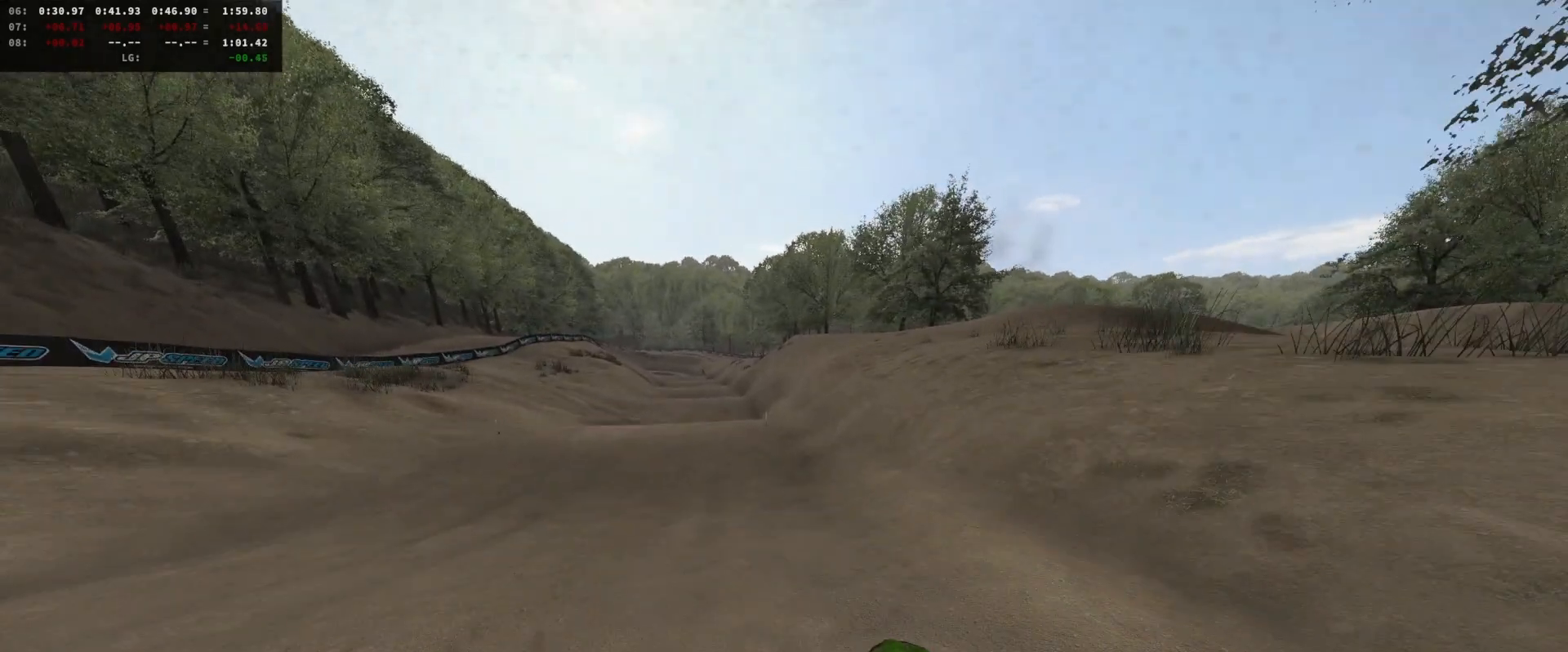
{"buttons": ["R2"], "left_stick": "center", "right_stick": "left", "events": []}
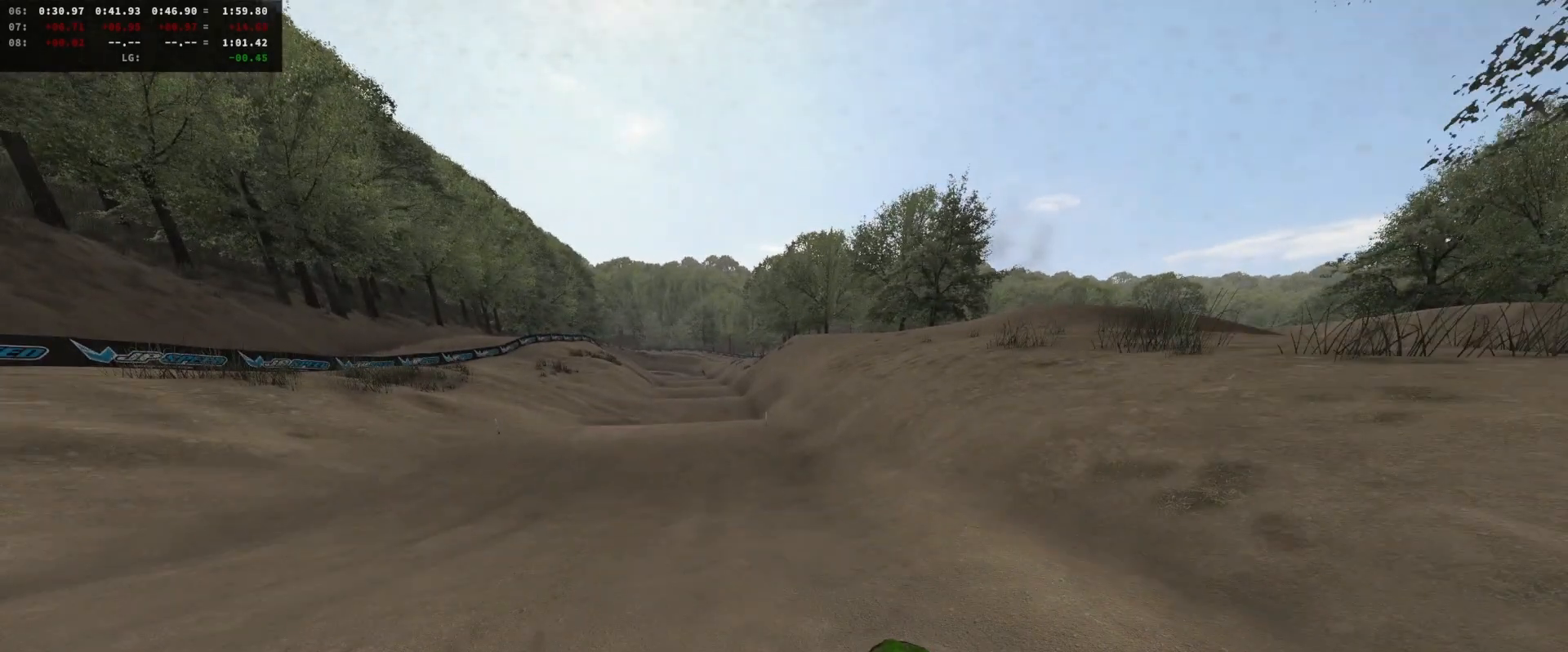
{"buttons": ["R2"], "left_stick": "center", "right_stick": "left", "events": []}
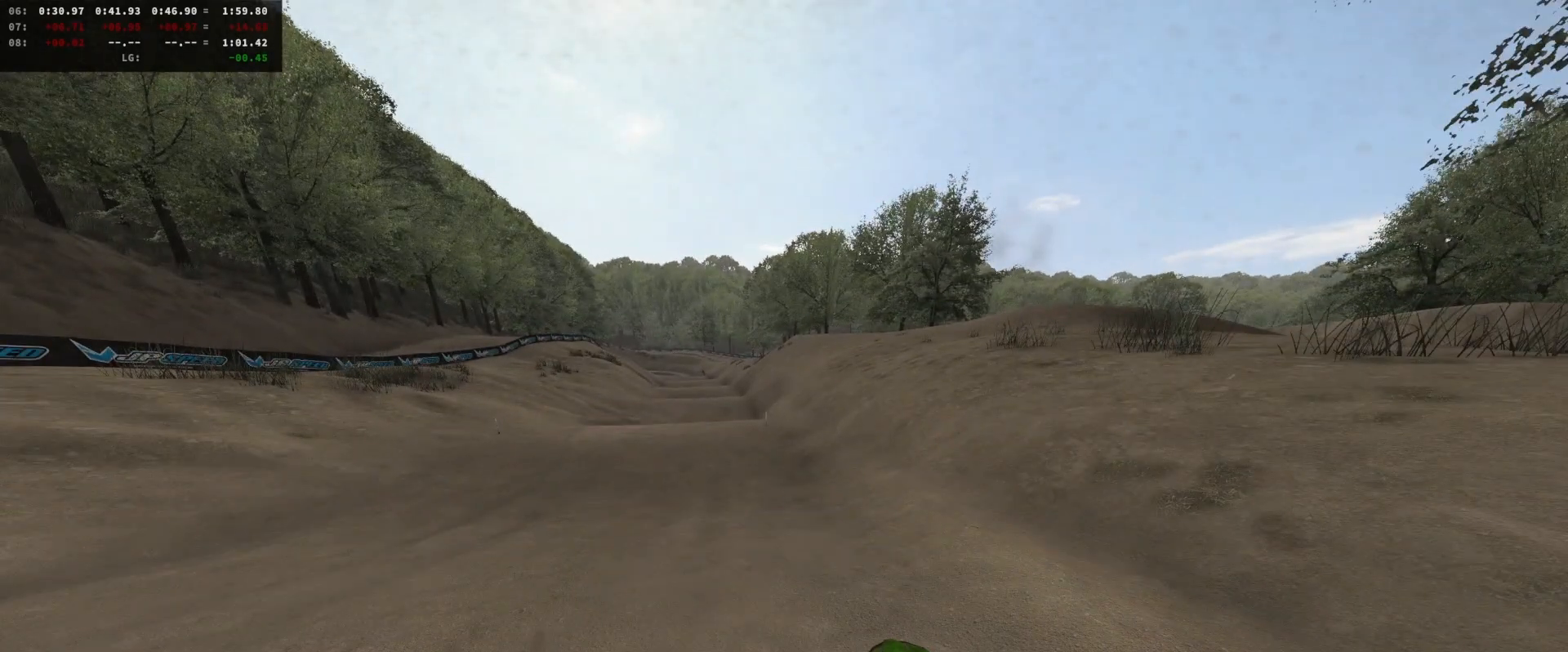
{"buttons": ["R2"], "left_stick": "center", "right_stick": "left", "events": []}
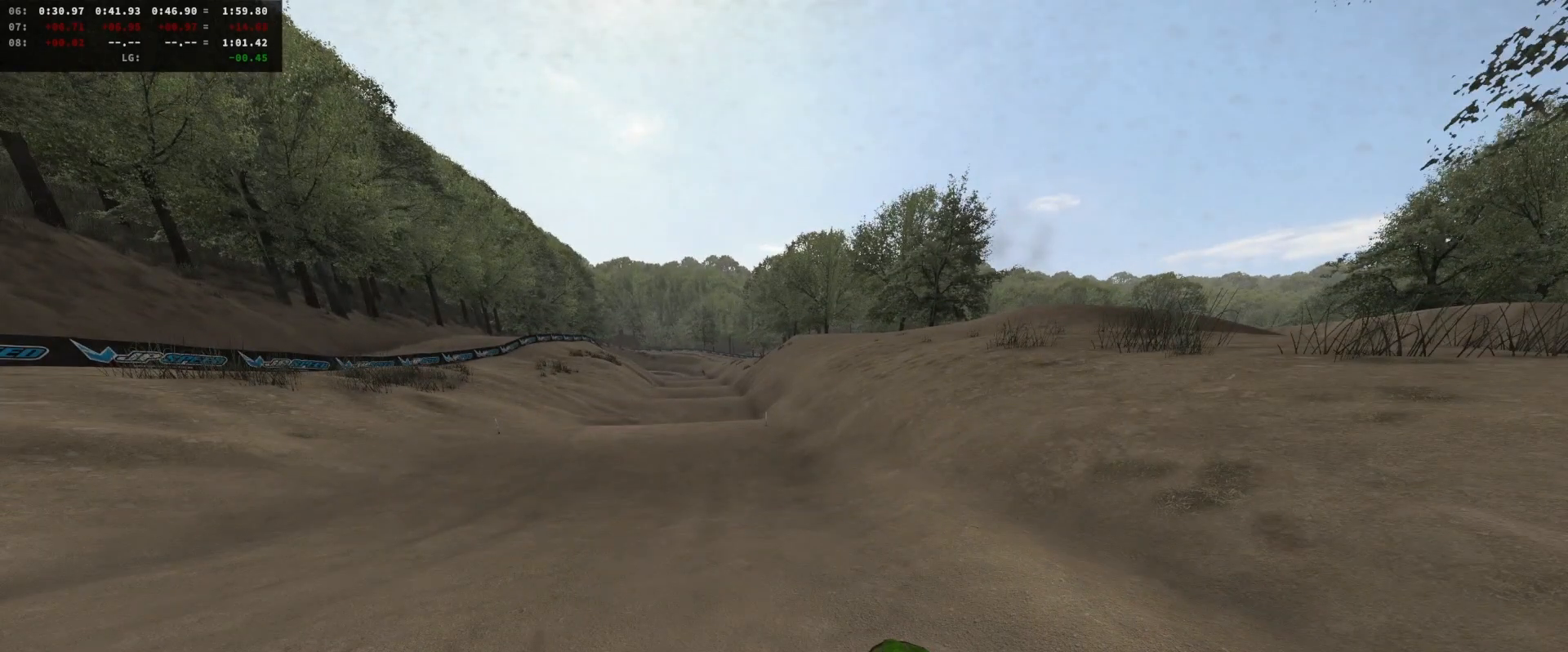
{"buttons": ["R2"], "left_stick": "center", "right_stick": "left", "events": []}
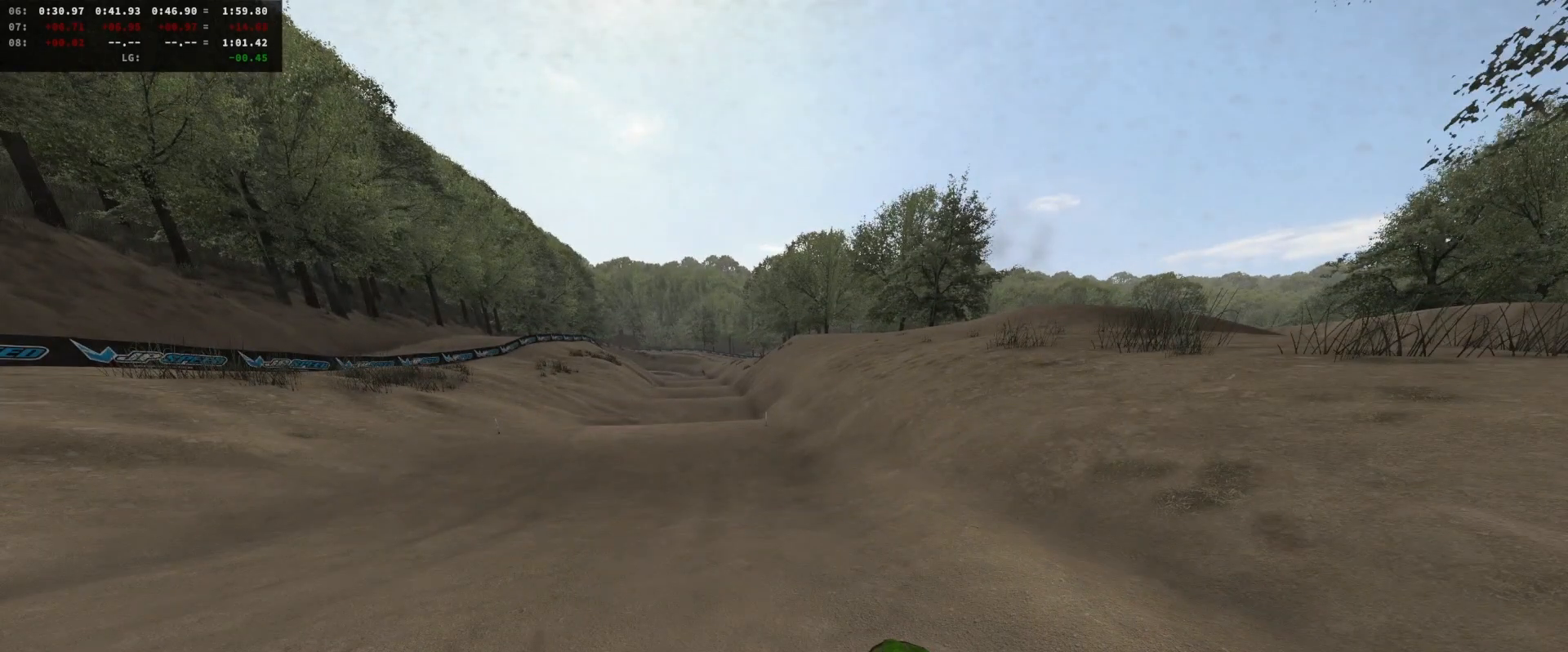
{"buttons": ["R2"], "left_stick": "center", "right_stick": "left", "events": []}
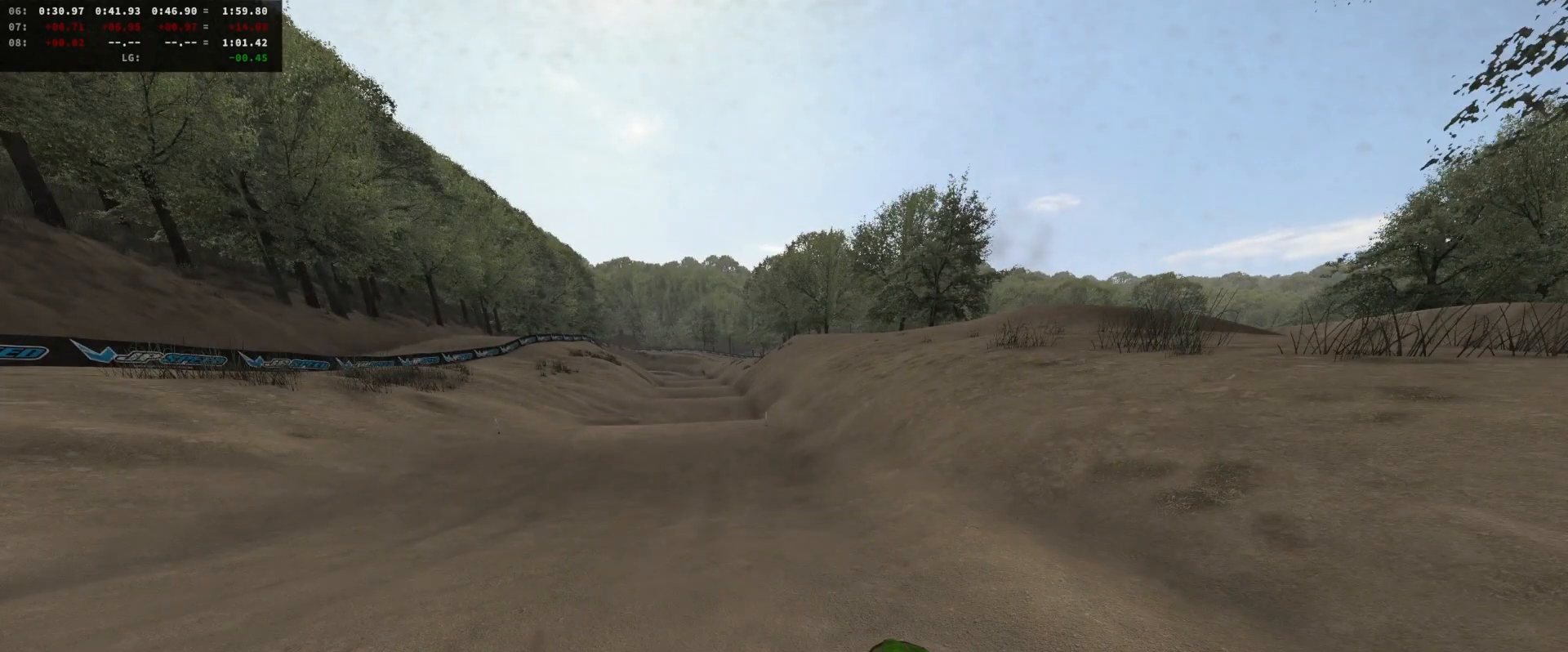
{"buttons": ["R2"], "left_stick": "center", "right_stick": "left", "events": []}
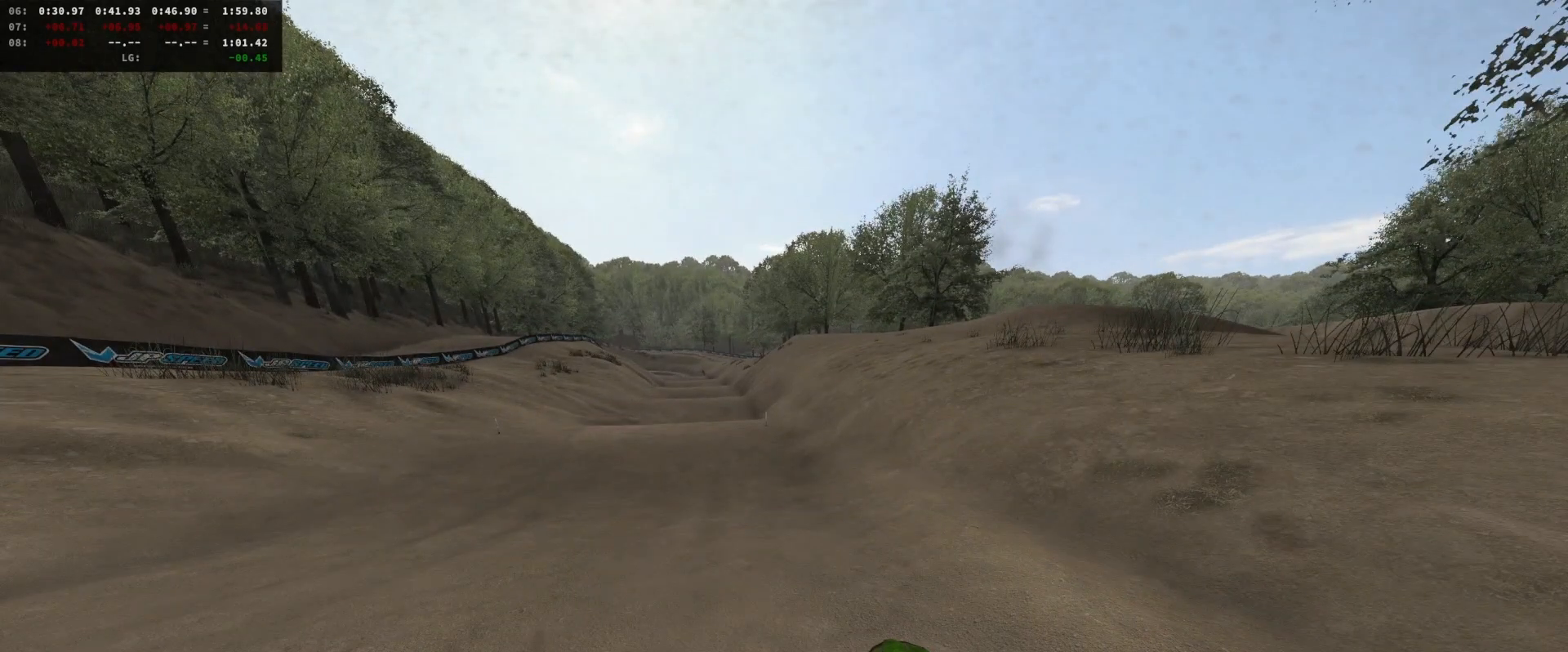
{"buttons": ["R2"], "left_stick": "center", "right_stick": "left", "events": []}
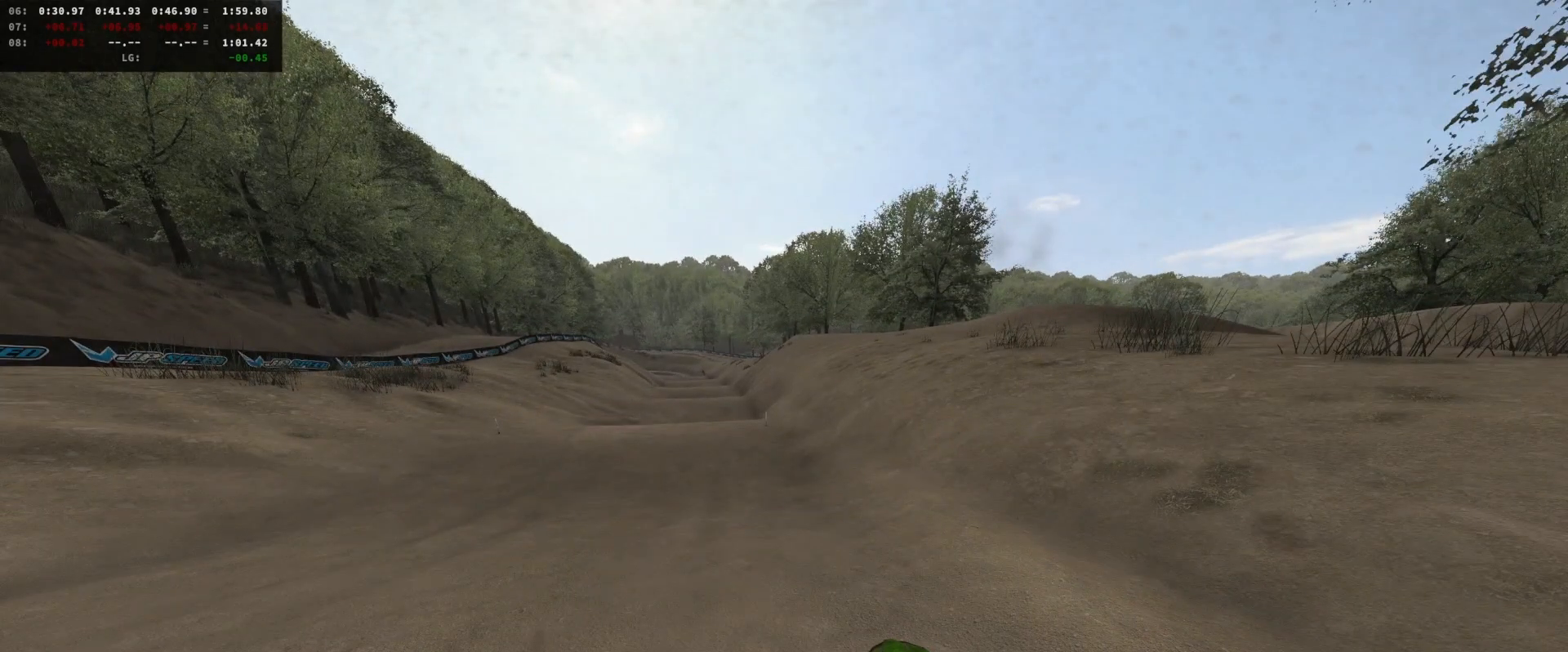
{"buttons": ["R2"], "left_stick": "center", "right_stick": "left", "events": []}
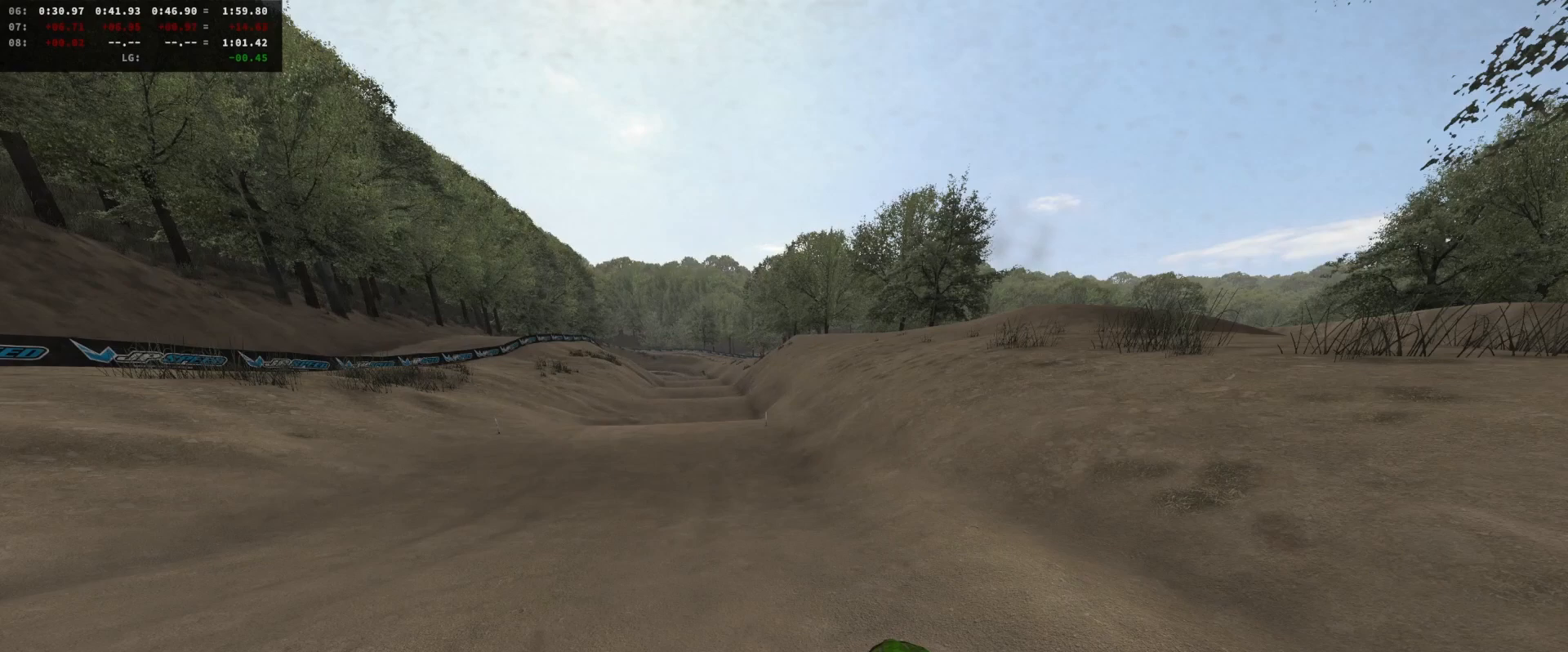
{"buttons": ["R2"], "left_stick": "center", "right_stick": "left", "events": []}
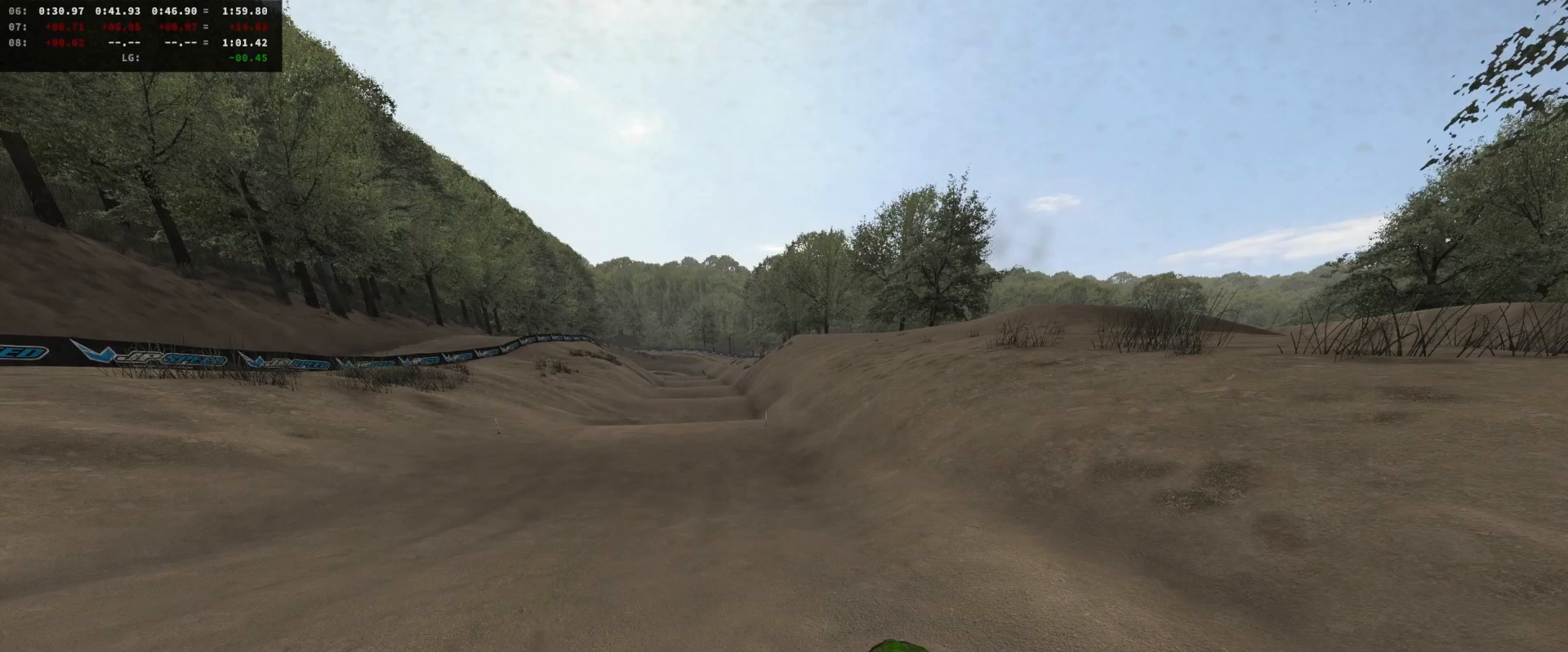
{"buttons": ["R2"], "left_stick": "center", "right_stick": "left", "events": []}
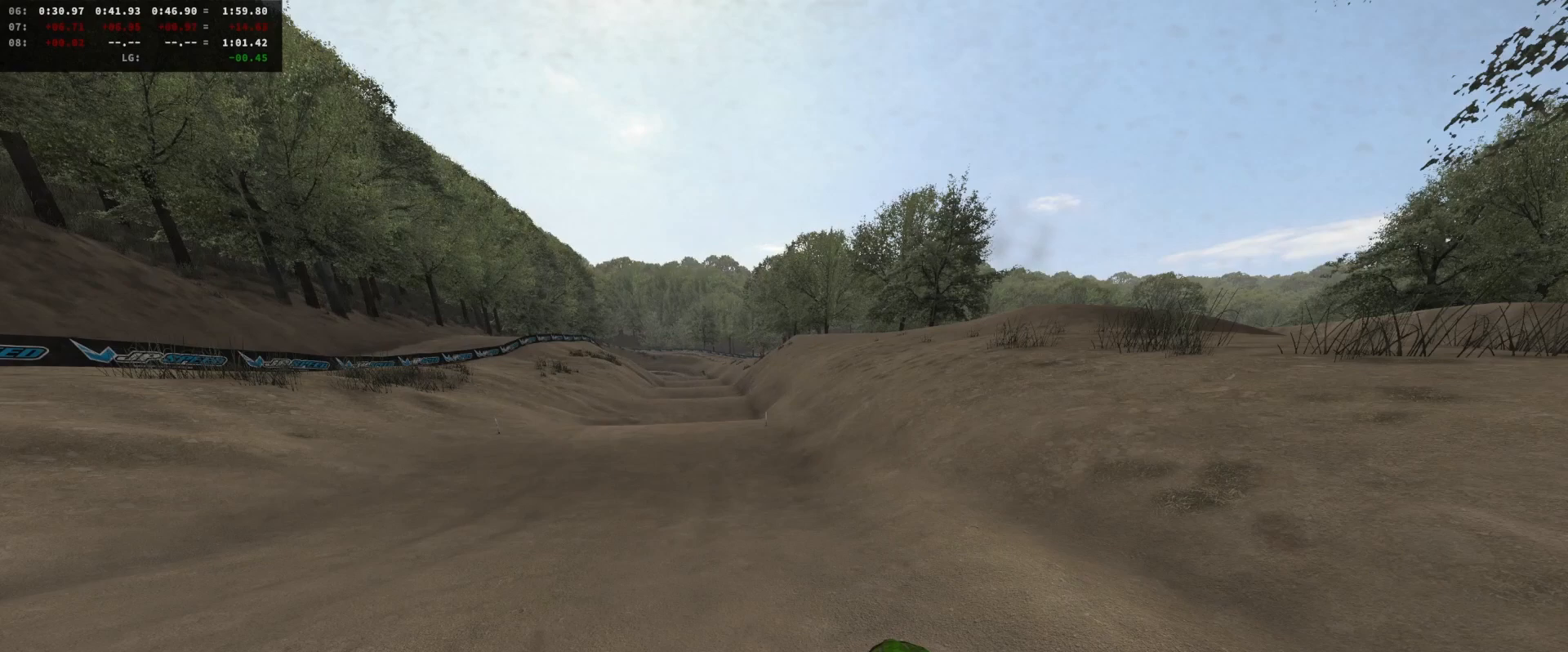
{"buttons": ["R2"], "left_stick": "center", "right_stick": "left", "events": []}
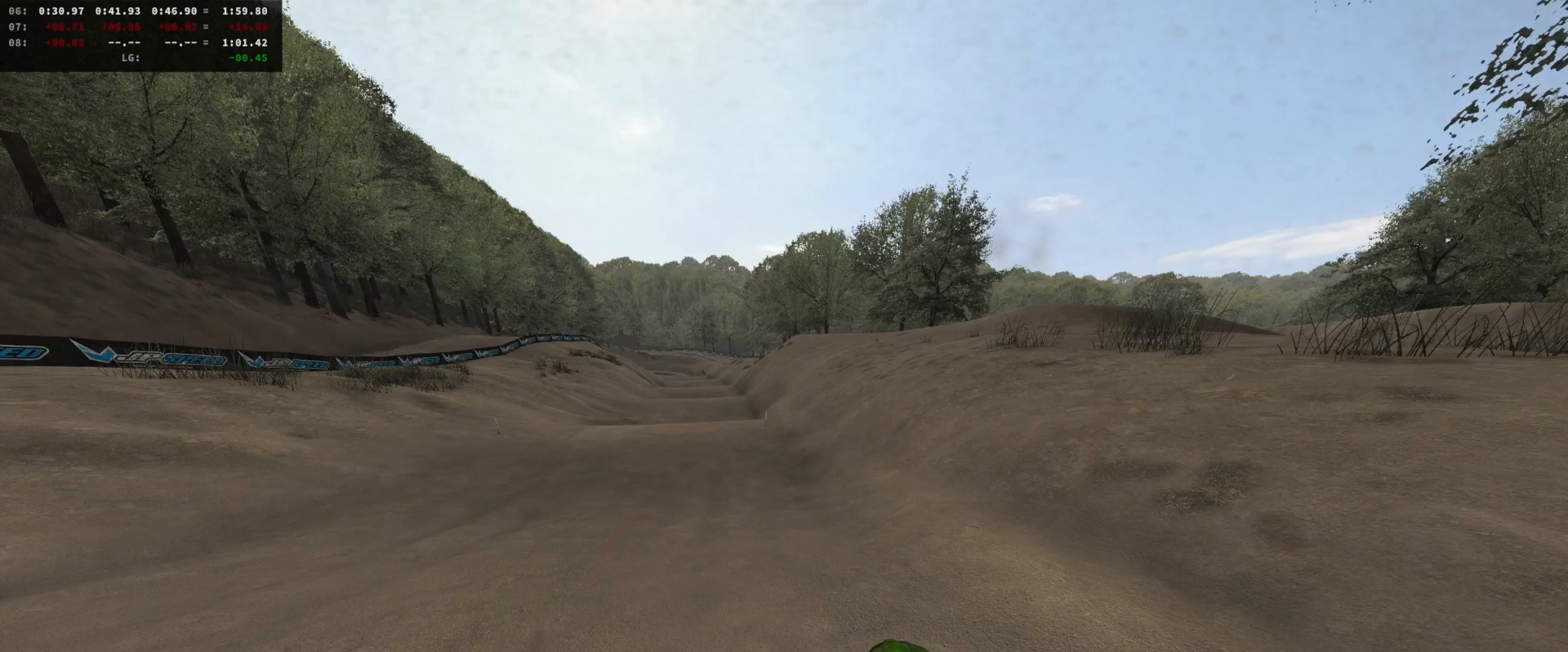
{"buttons": ["R2"], "left_stick": "center", "right_stick": "left", "events": []}